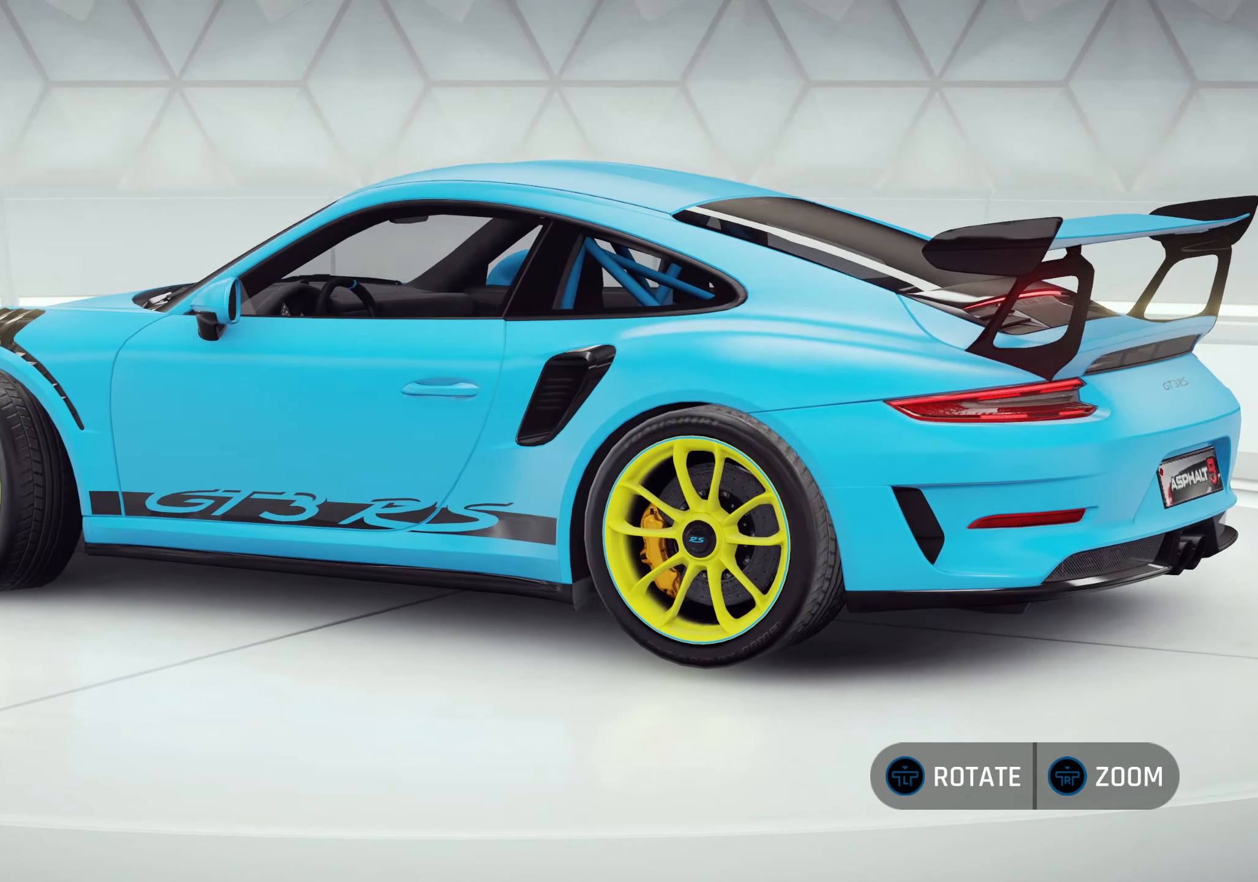
Gameplay with a controller (PlayStation layout); each line is a JSON object with the inputs held at the frame after it. "events" lists button and stick changes between this image and that frame as [ms after this image, input, new state], when the widget could be followed in between. Not read: right_stick.
{"buttons": [], "left_stick": "left", "events": []}
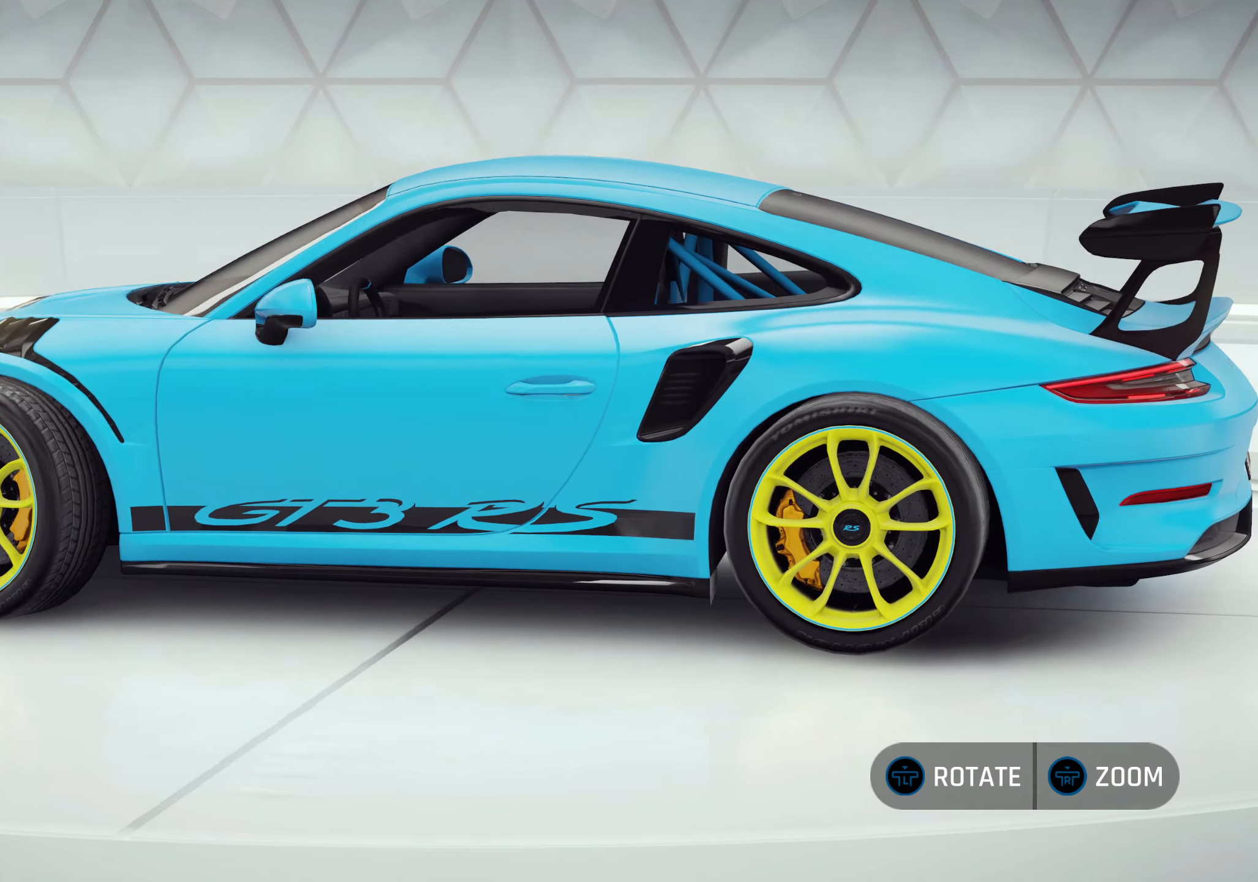
{"buttons": [], "left_stick": "left", "events": []}
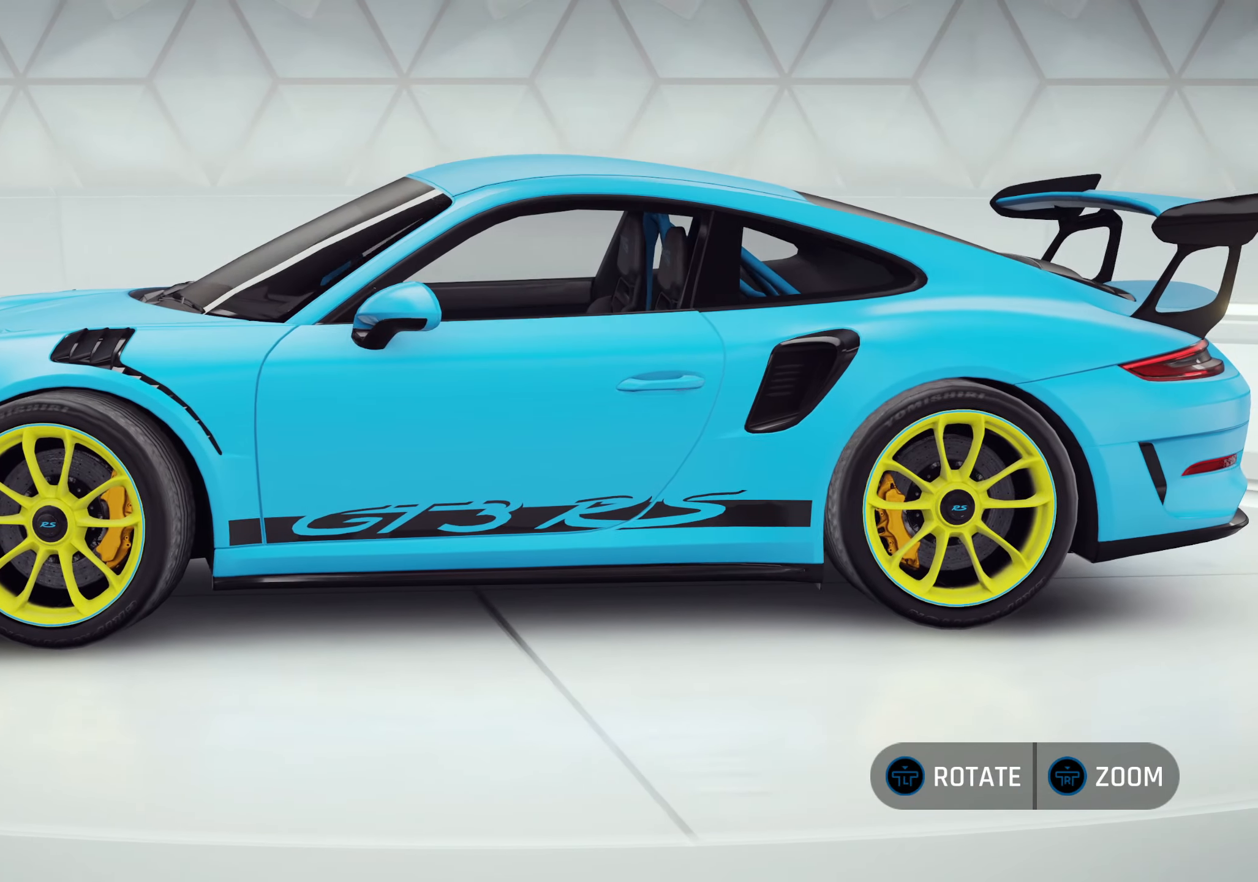
{"buttons": [], "left_stick": "left", "events": []}
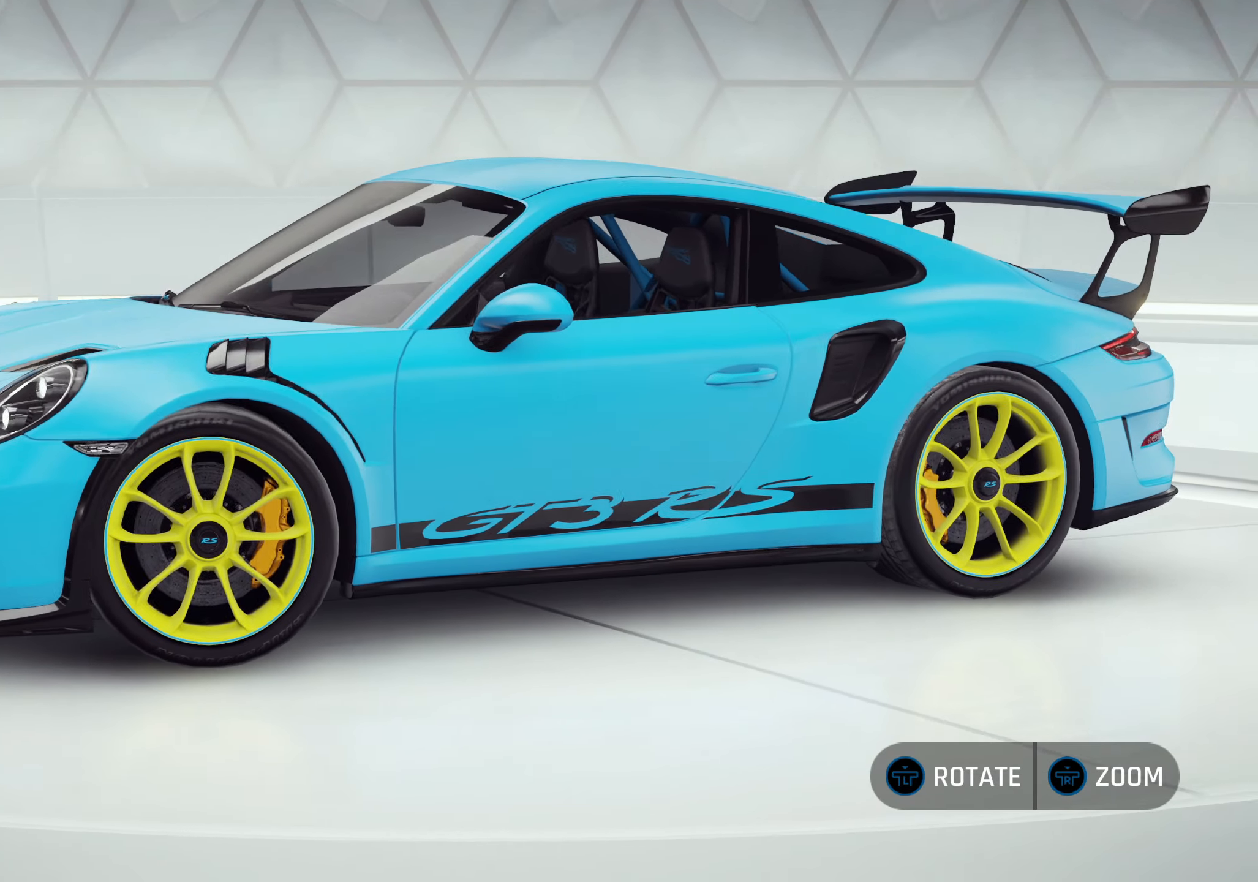
{"buttons": [], "left_stick": "left", "events": []}
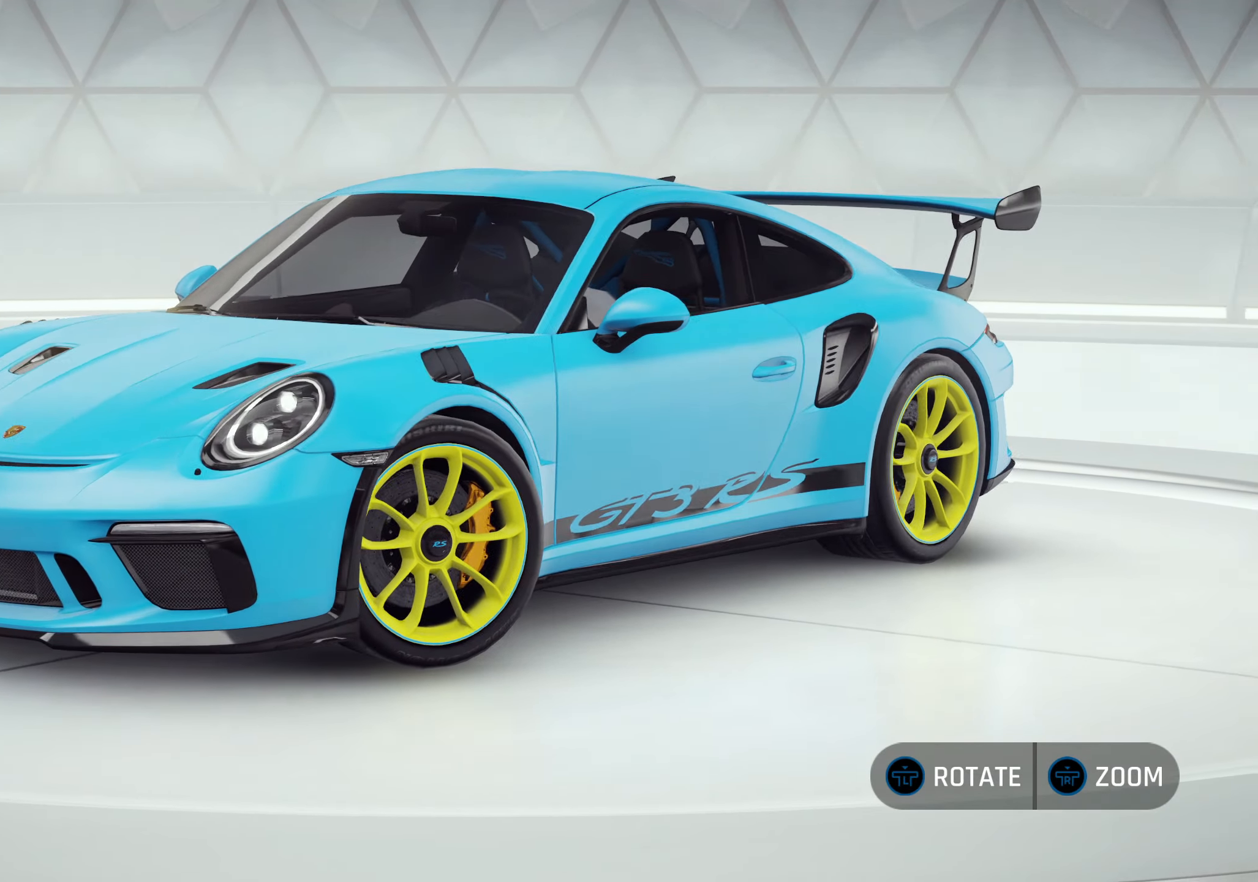
{"buttons": [], "left_stick": "center", "events": [[400, "left_stick", "center"]]}
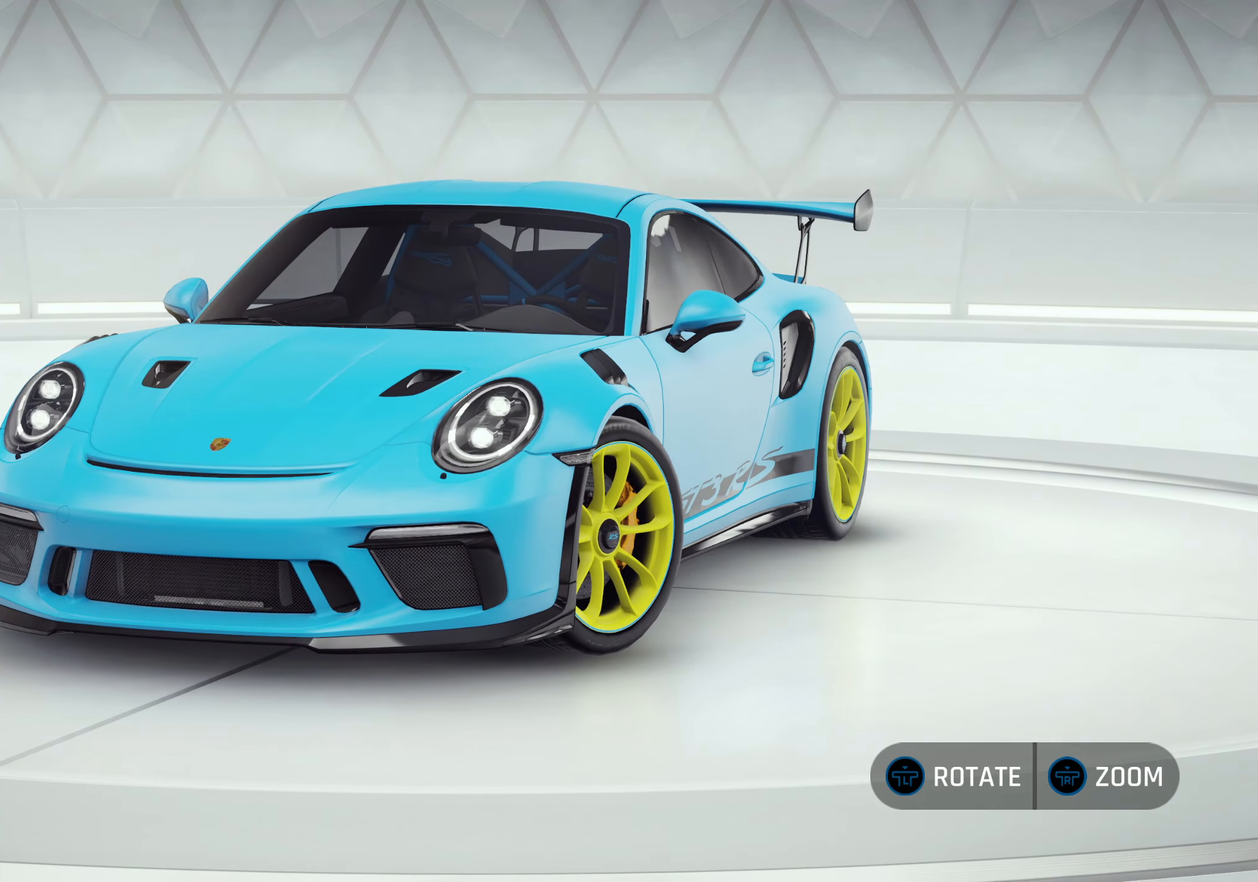
{"buttons": [], "left_stick": "center", "events": [[367, "CIRCLE", "down"], [500, "CIRCLE", "up"]]}
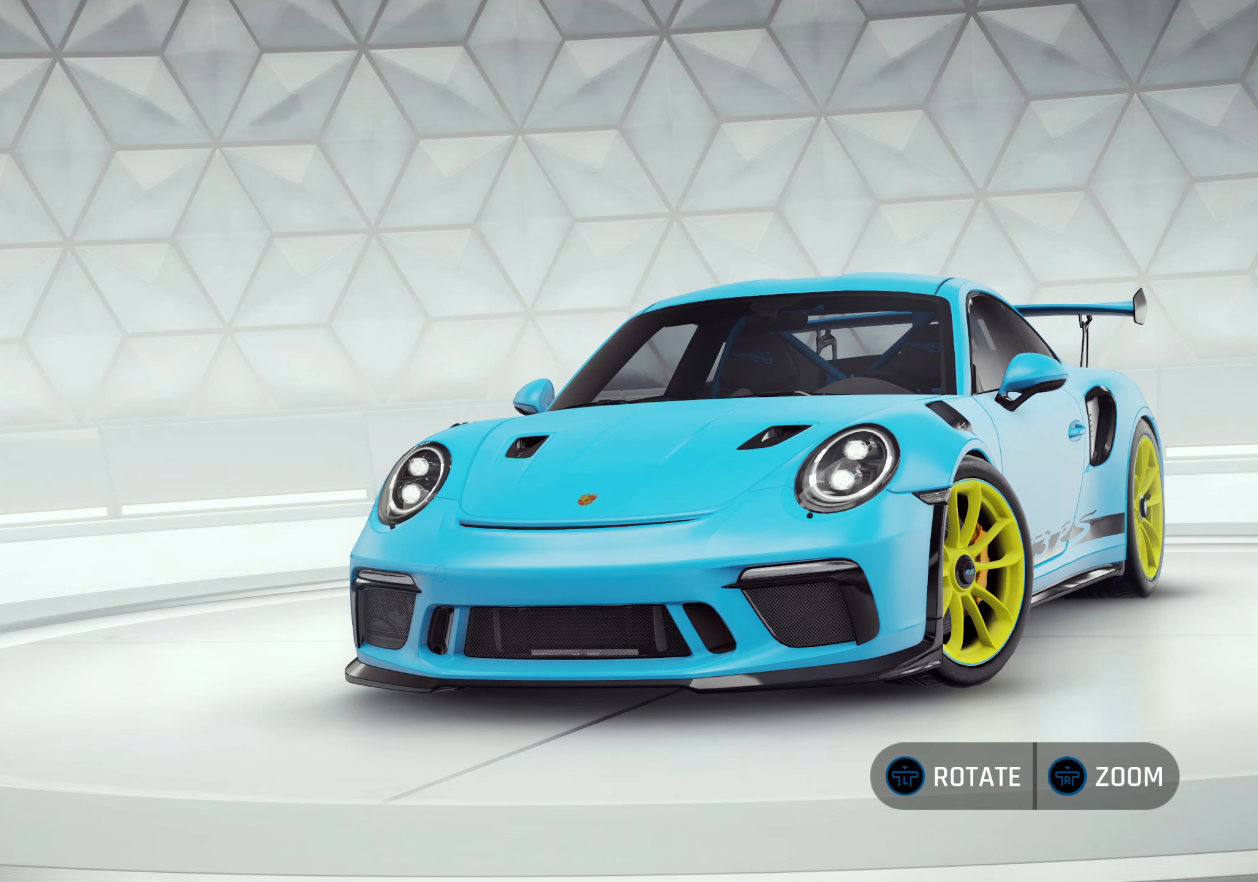
{"buttons": [], "left_stick": "down-left", "events": [[117, "left_stick", "left"], [383, "left_stick", "down-left"]]}
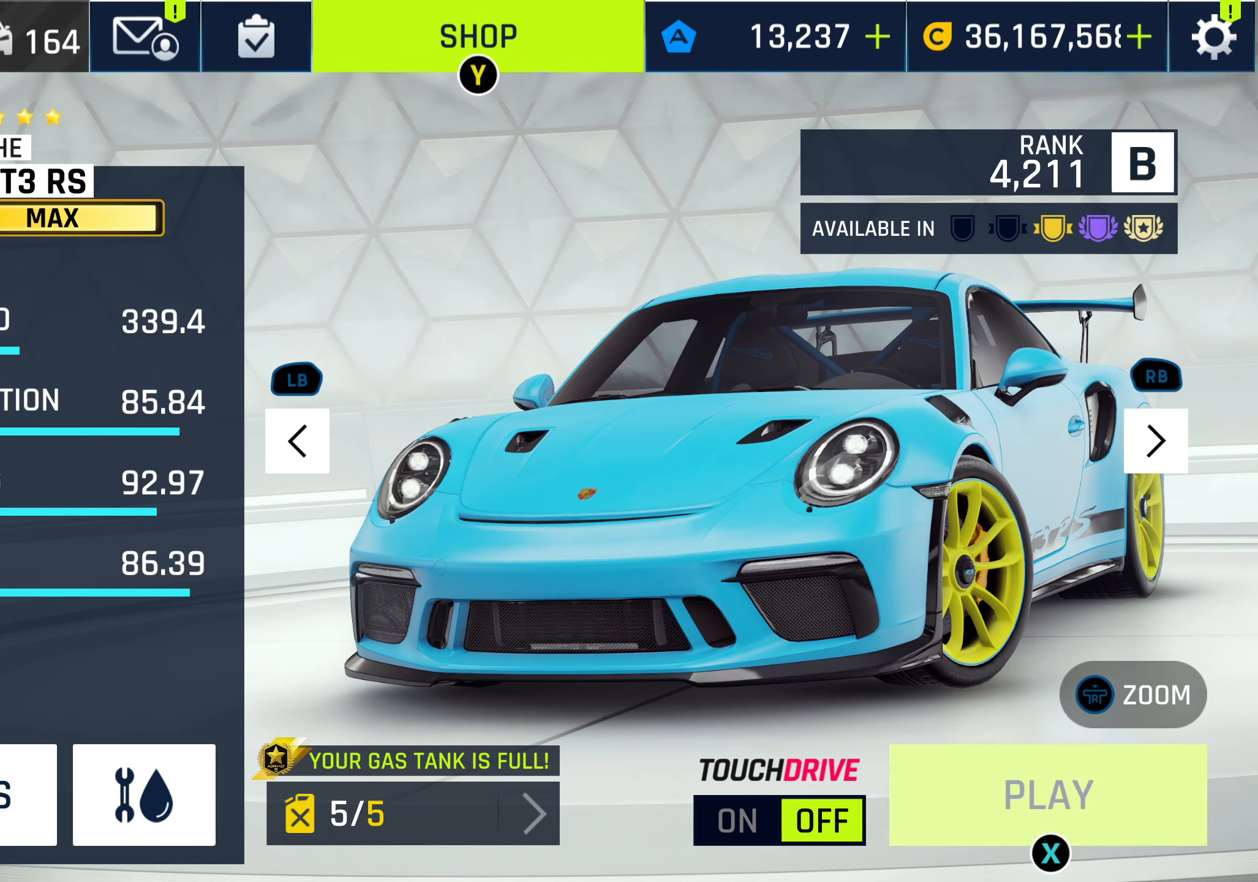
{"buttons": [], "left_stick": "down-right", "events": [[17, "left_stick", "down"], [300, "left_stick", "center"], [350, "left_stick", "down-right"]]}
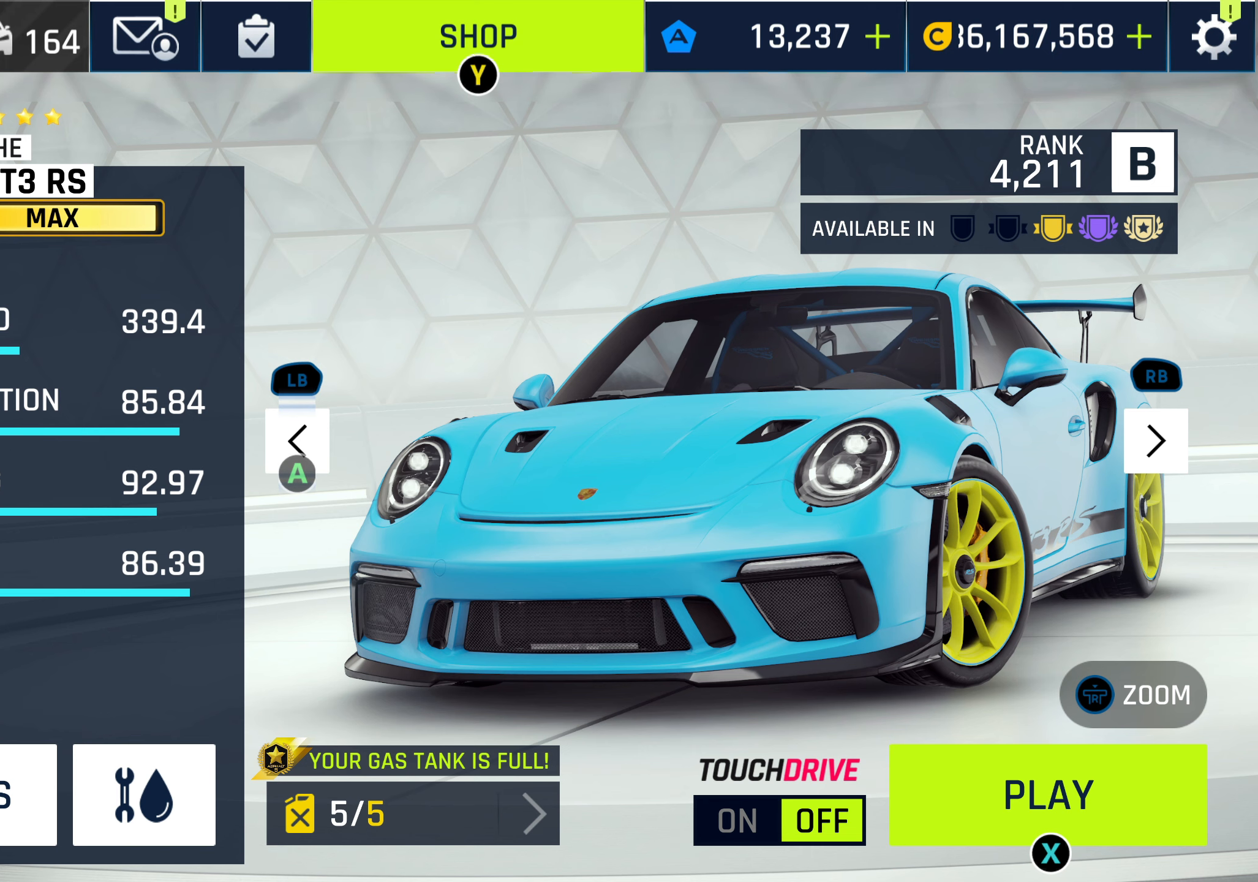
{"buttons": [], "left_stick": "down-left", "events": [[383, "left_stick", "center"], [450, "left_stick", "down-left"]]}
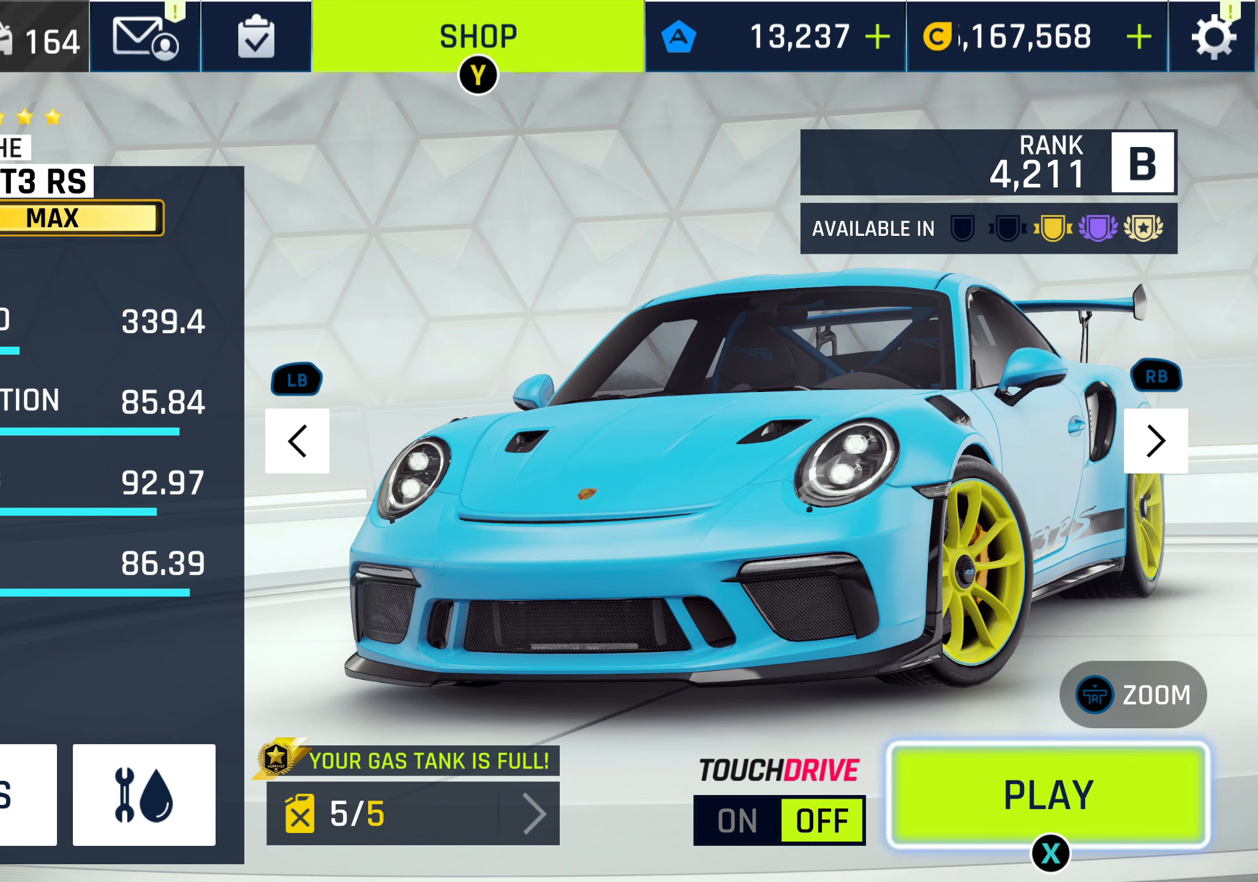
{"buttons": [], "left_stick": "down-left", "events": []}
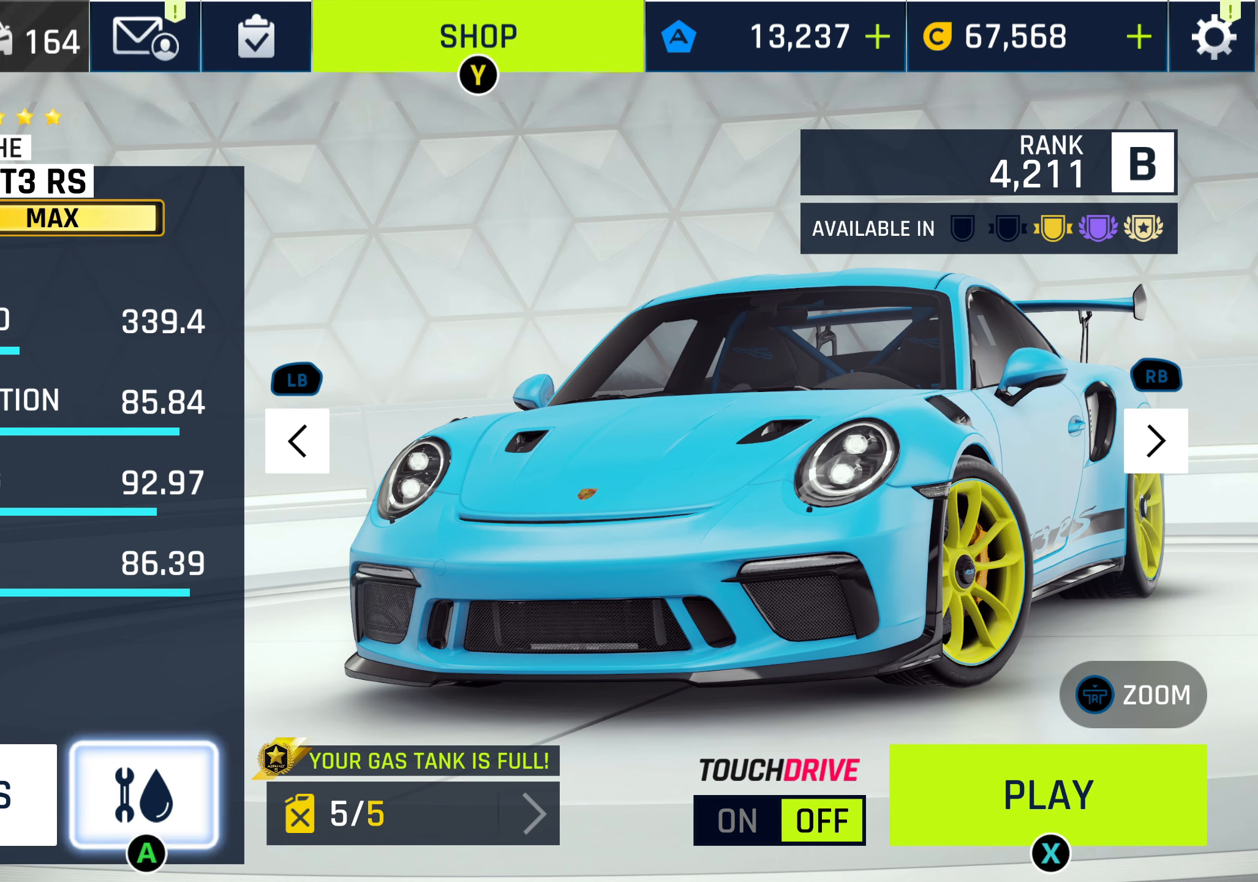
{"buttons": [], "left_stick": "center", "events": [[200, "left_stick", "center"], [283, "CROSS", "down"], [417, "CROSS", "up"]]}
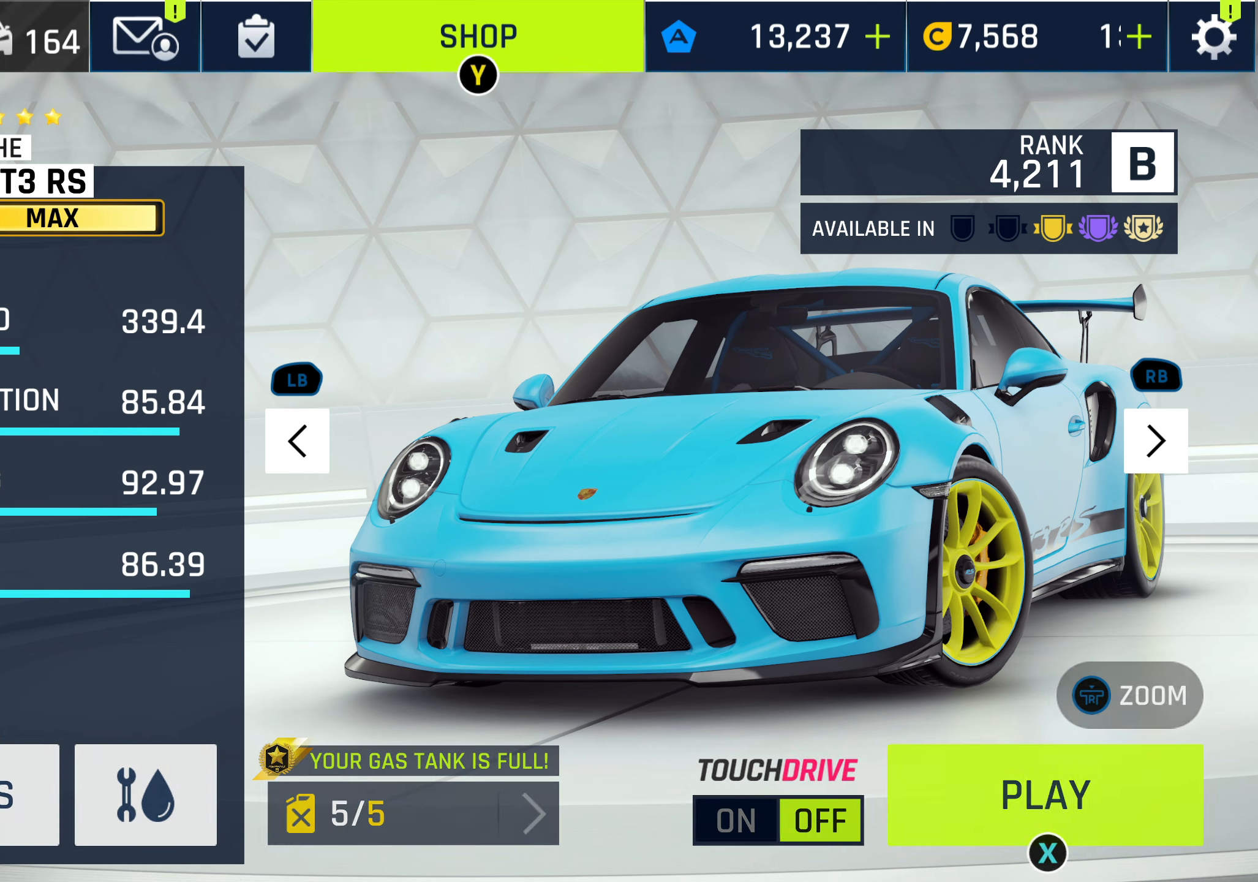
{"buttons": [], "left_stick": "center", "events": []}
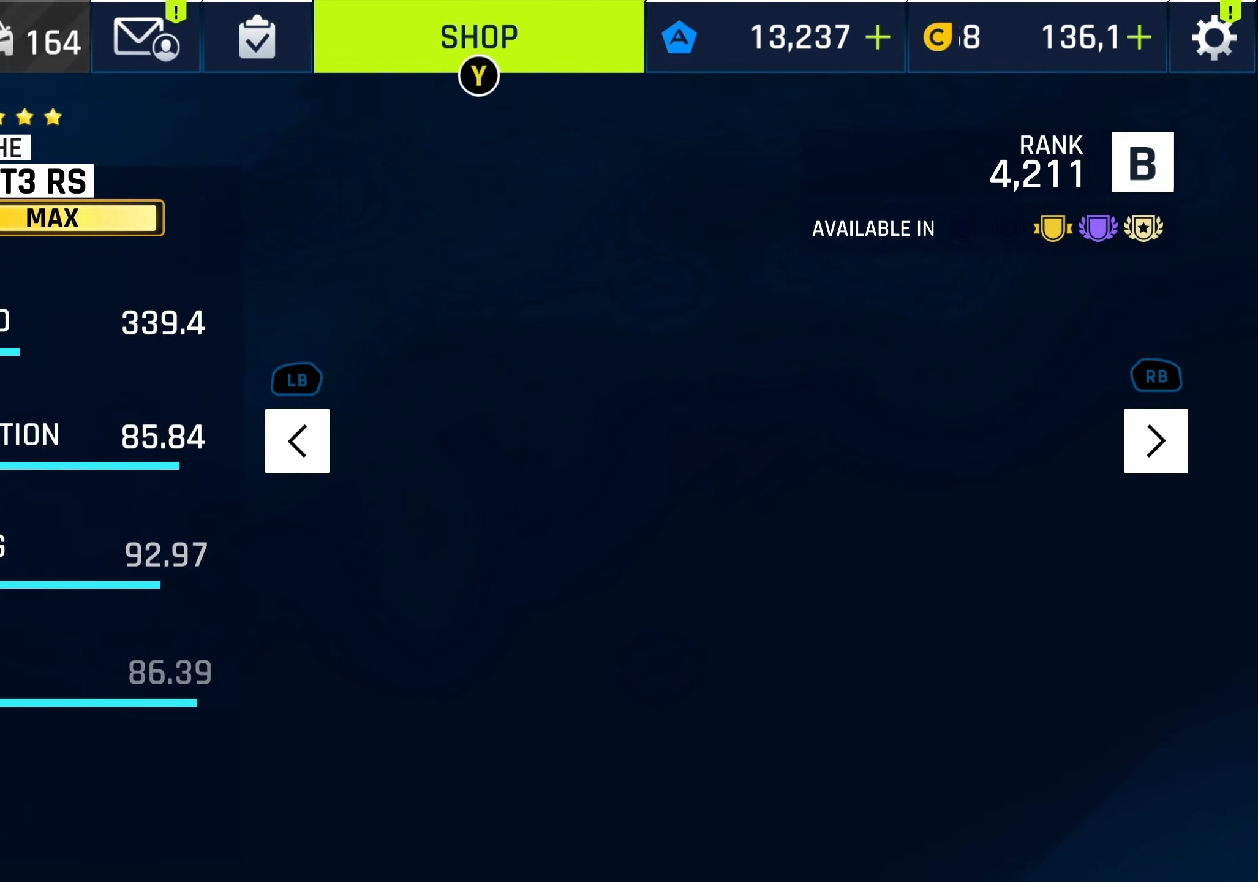
{"buttons": [], "left_stick": "center", "events": []}
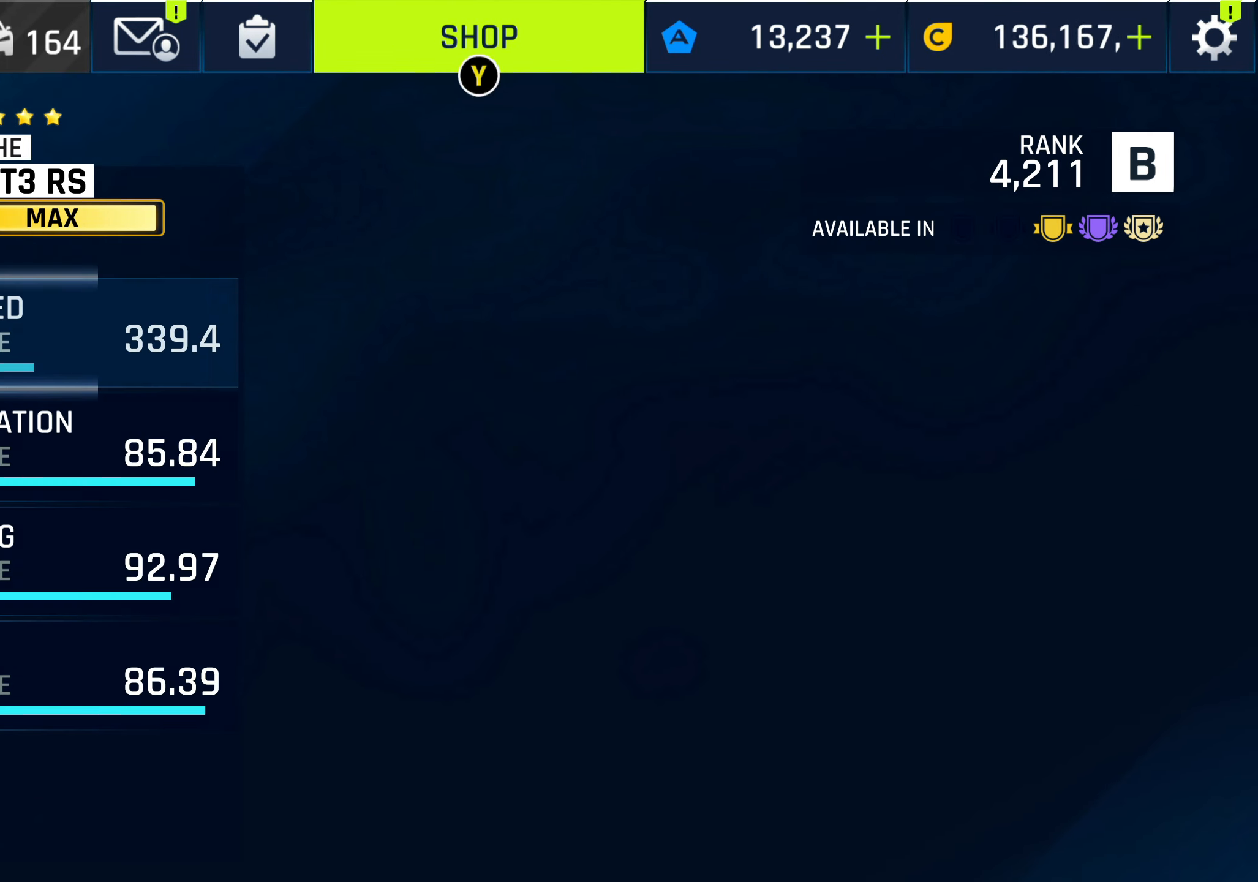
{"buttons": [], "left_stick": "center", "events": []}
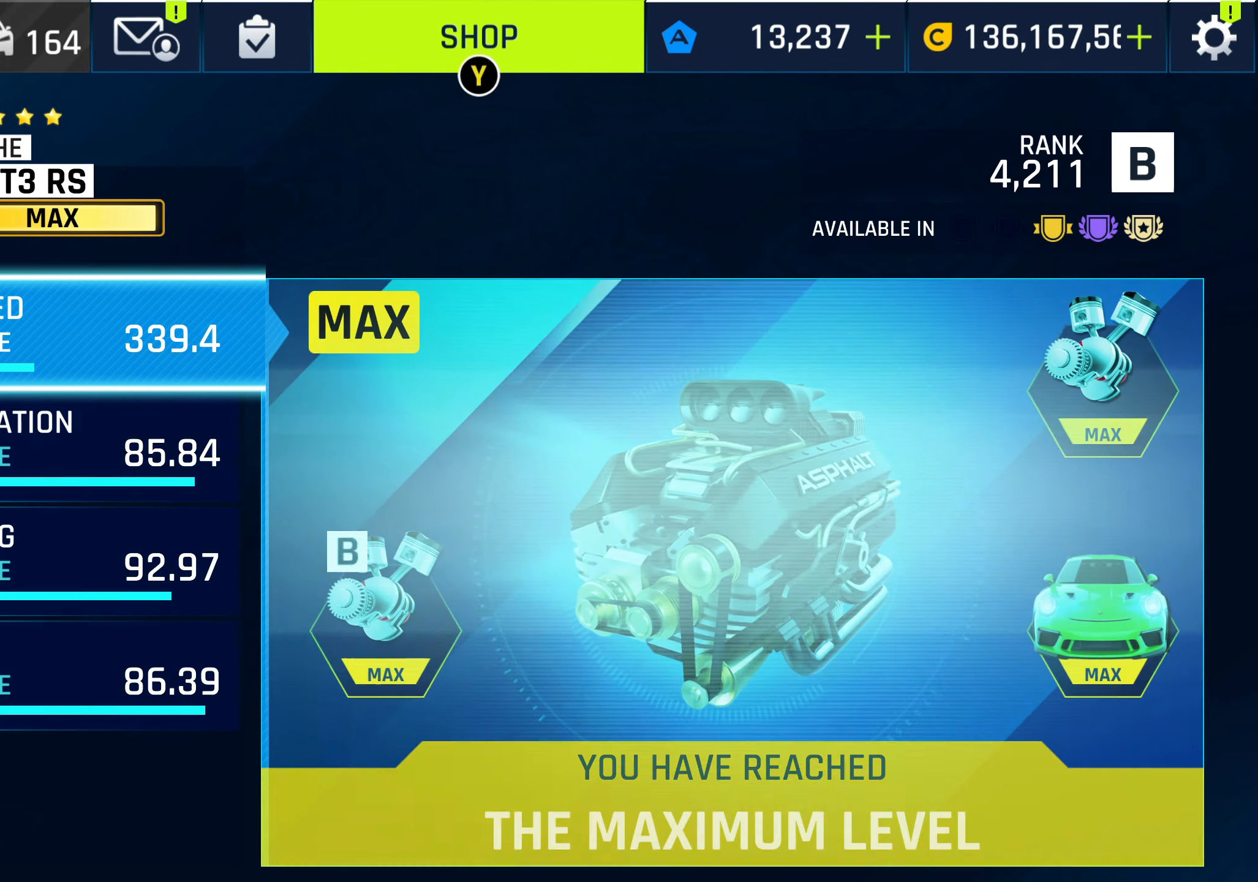
{"buttons": [], "left_stick": "center", "events": []}
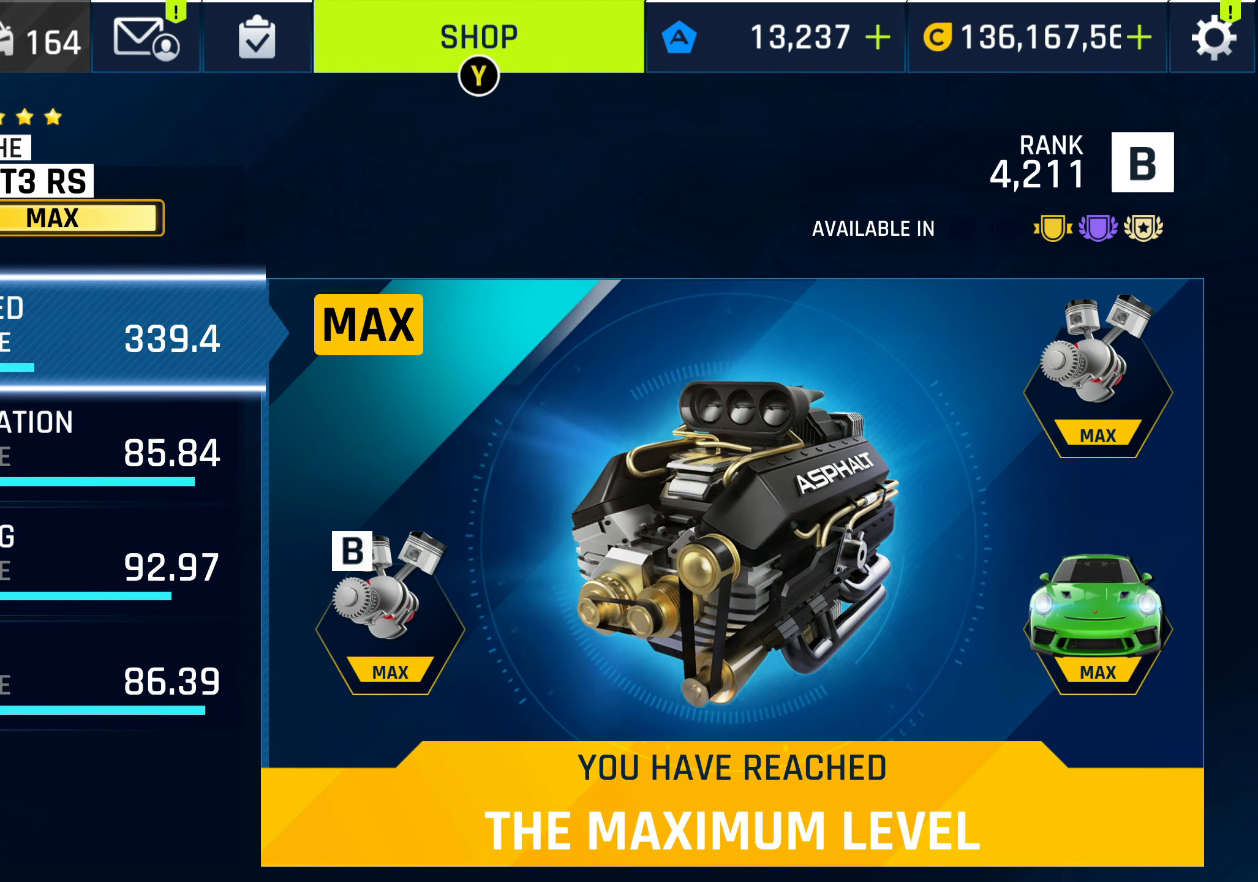
{"buttons": [], "left_stick": "center", "events": [[33, "left_stick", "down"], [217, "left_stick", "center"]]}
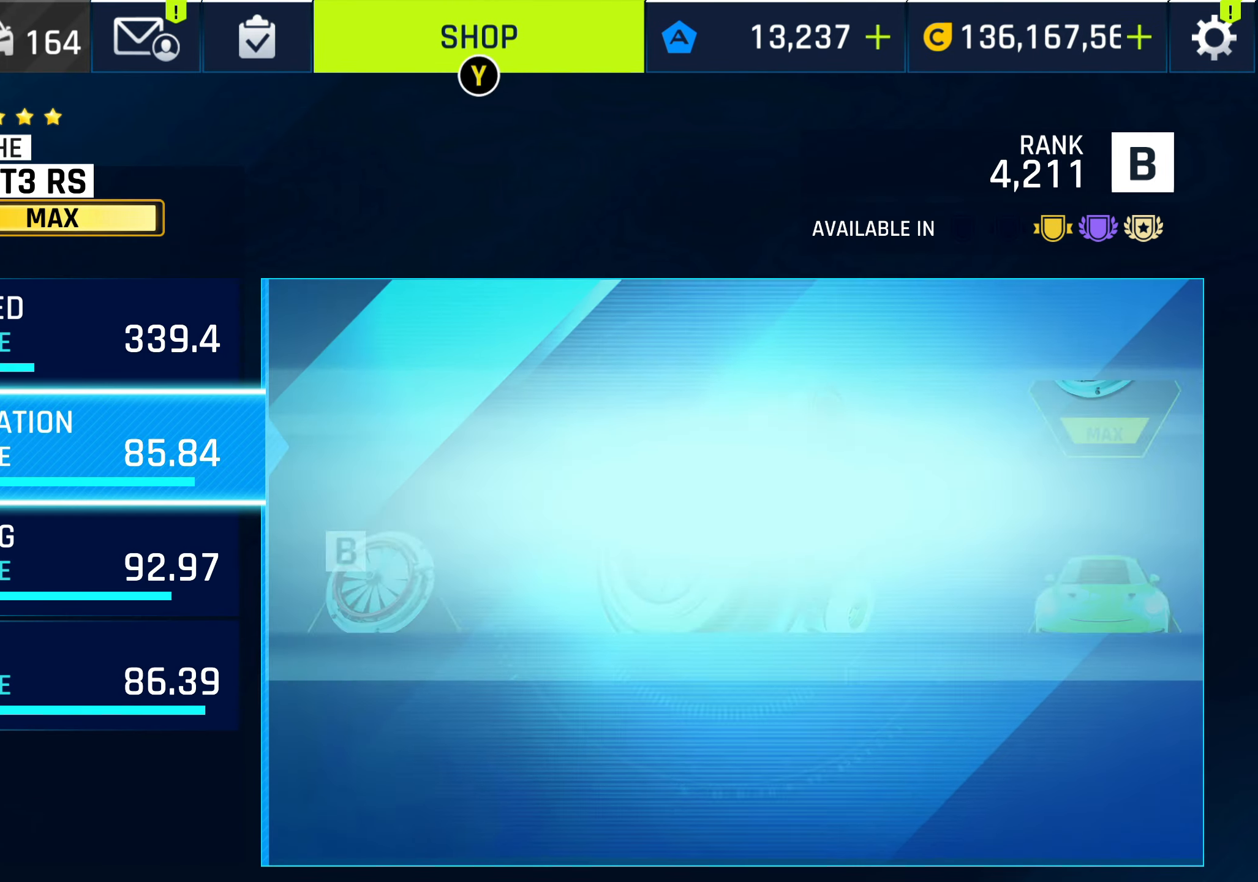
{"buttons": [], "left_stick": "center", "events": []}
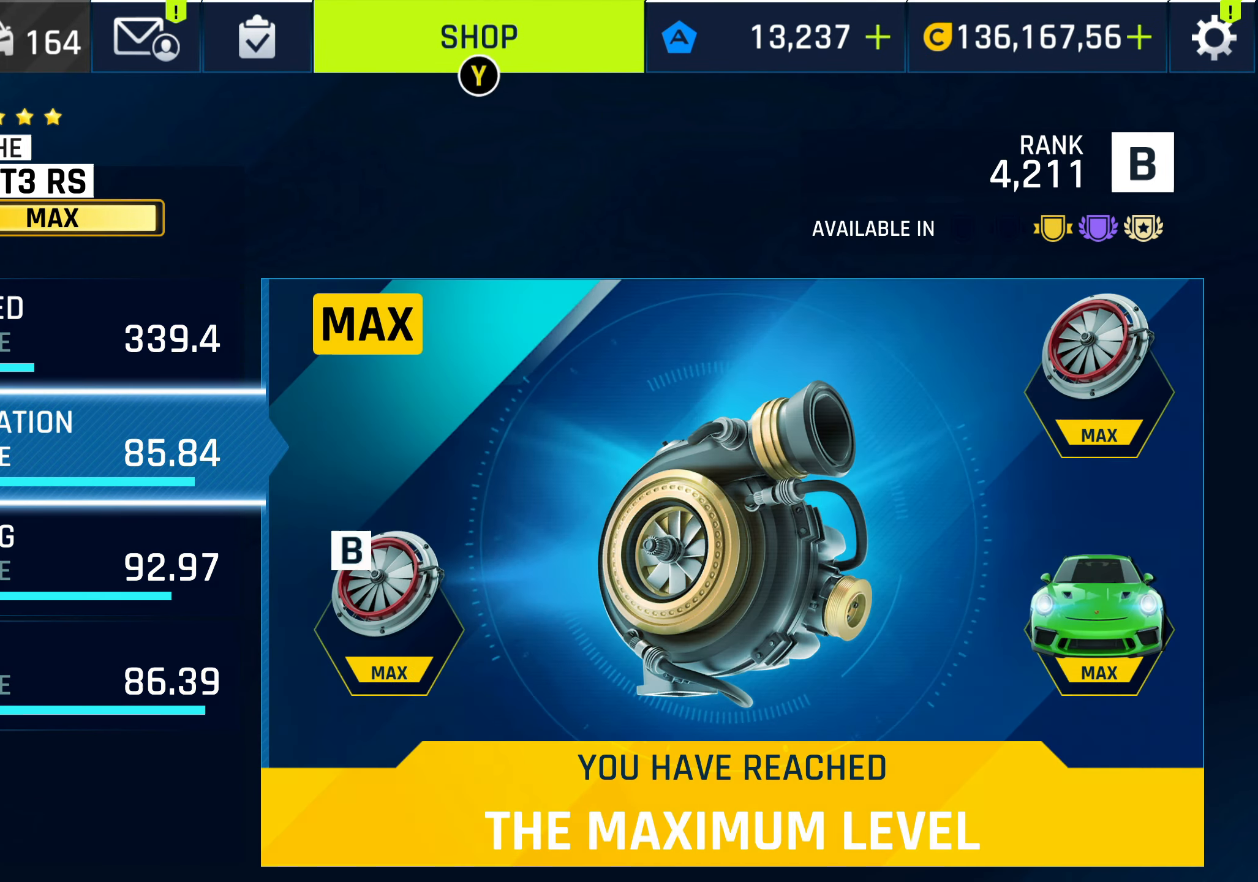
{"buttons": [], "left_stick": "center", "events": [[50, "left_stick", "down-right"], [200, "left_stick", "center"]]}